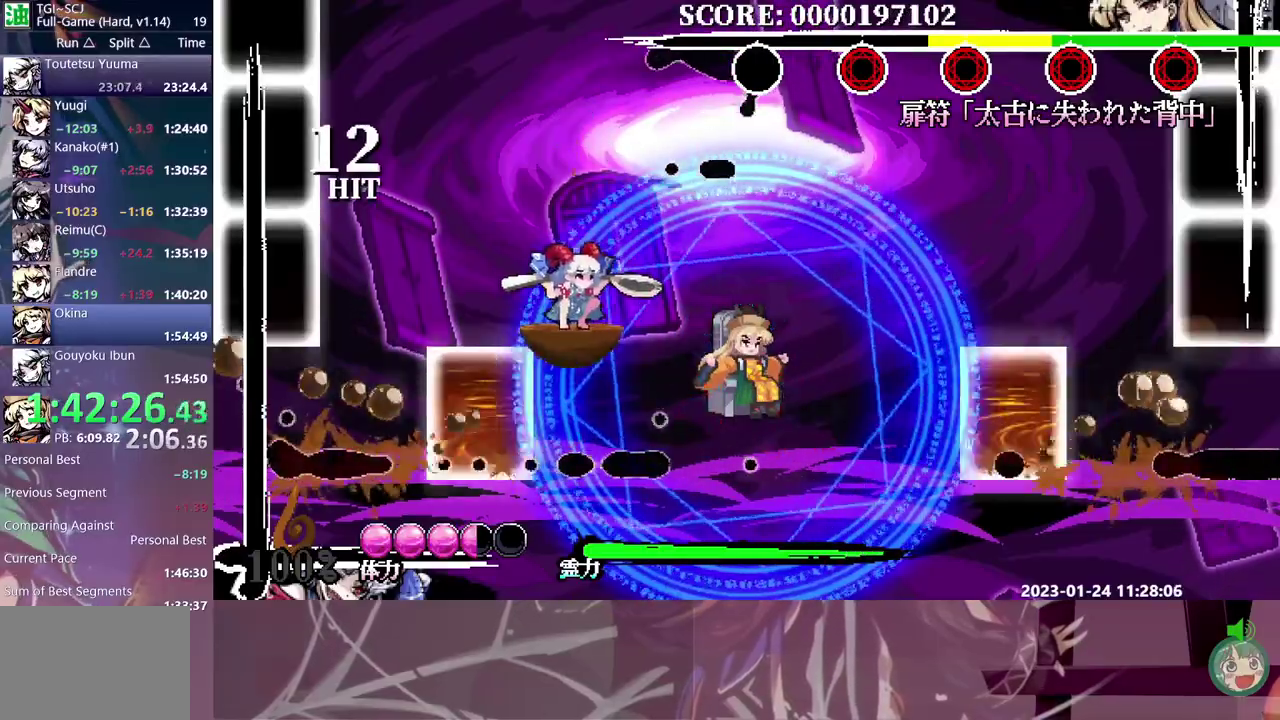
Gameplay with a controller (Nintendo layout); each line is a JSON object with the inputs held at the frame after it. "events" lists button and stick changes between this image and that frame as [ms after this image, input, new state], when the widget could be followed in between. Not read: A DPAD_DOWN L3 R3.
{"buttons": ["B"], "events": [[167, "B", "down"], [250, "B", "up"], [300, "B", "down"], [367, "B", "up"], [433, "B", "down"]]}
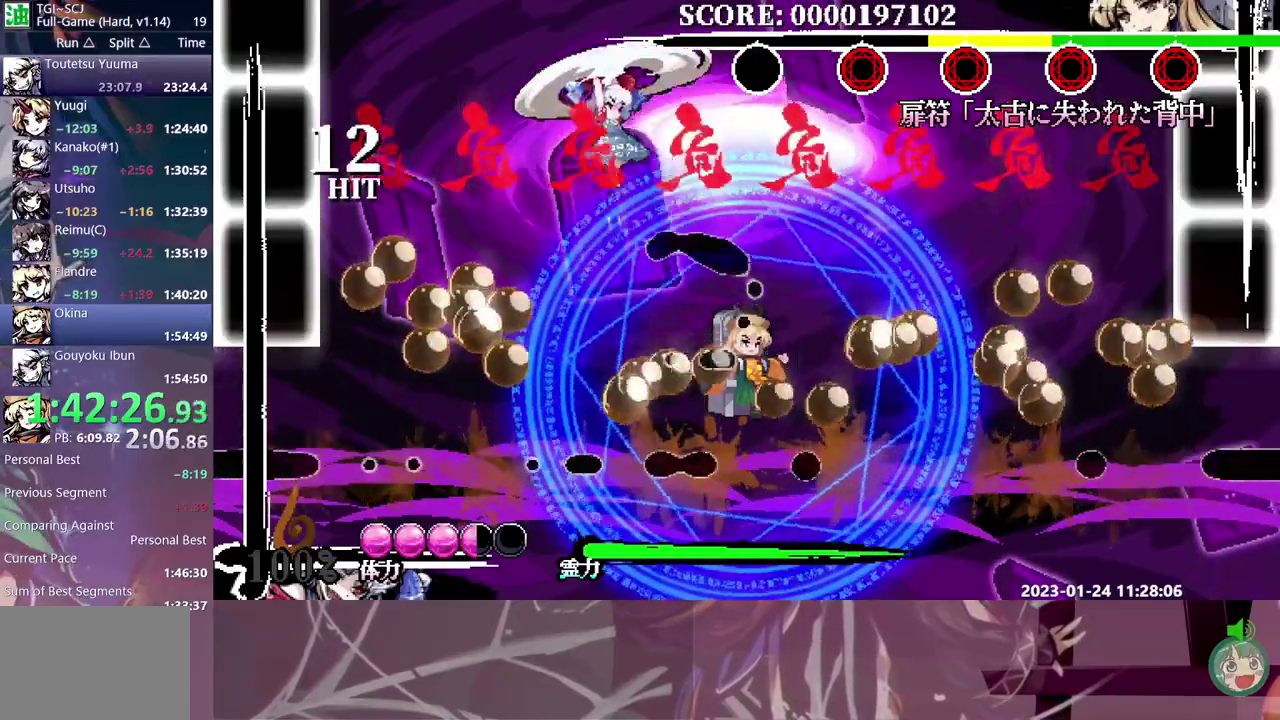
{"buttons": [], "events": [[17, "B", "up"]]}
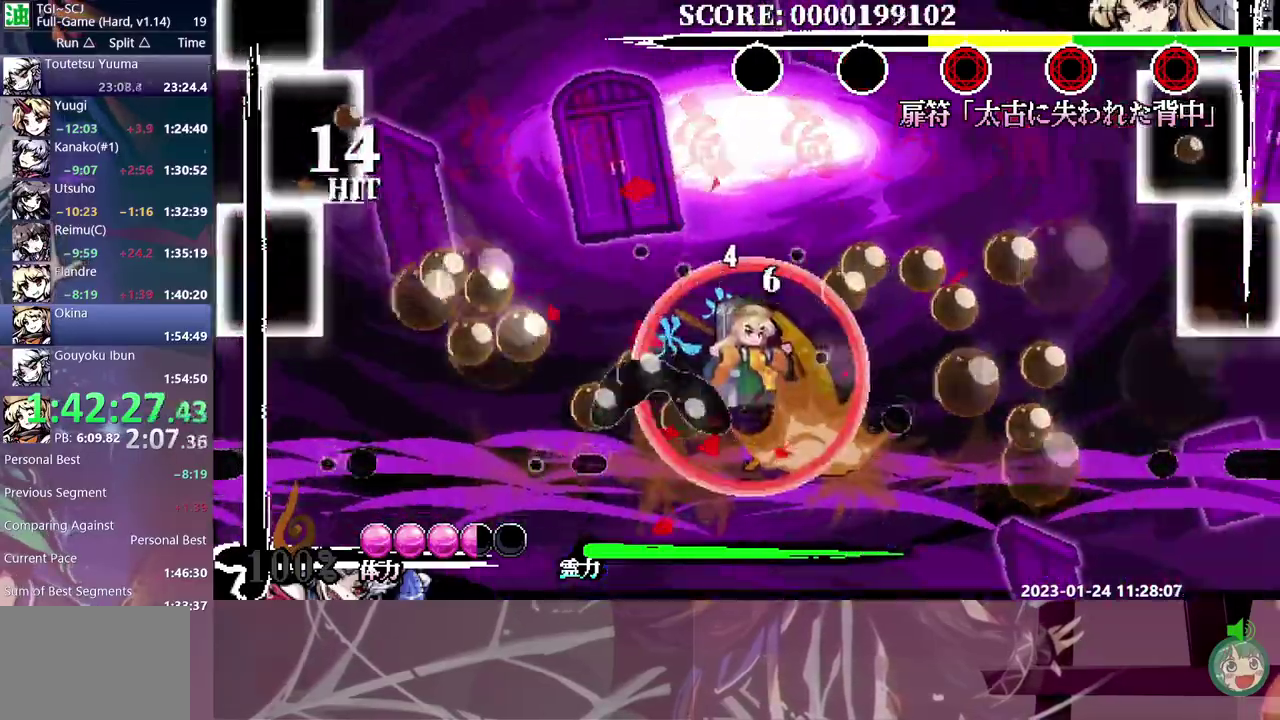
{"buttons": [], "events": [[33, "DPAD_UP", "down"], [100, "B", "down"], [117, "DPAD_UP", "up"], [167, "B", "up"], [233, "B", "down"], [300, "B", "up"], [367, "B", "down"], [433, "B", "up"]]}
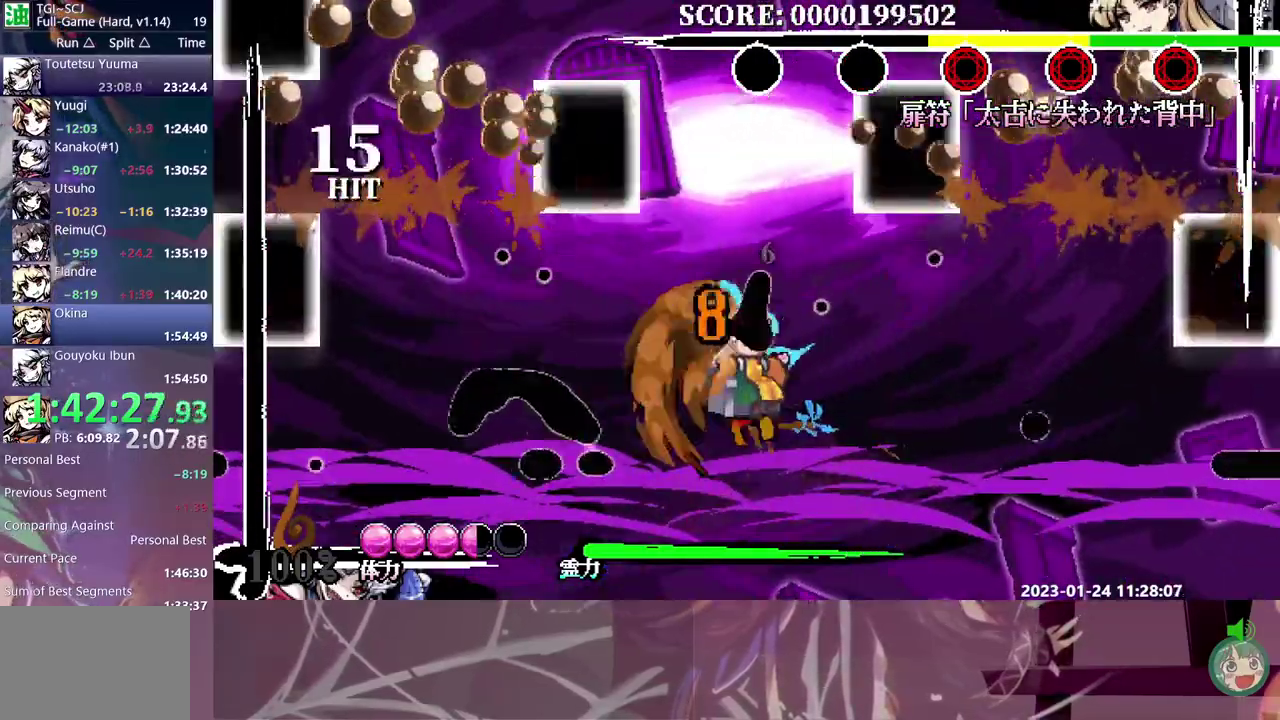
{"buttons": [], "events": []}
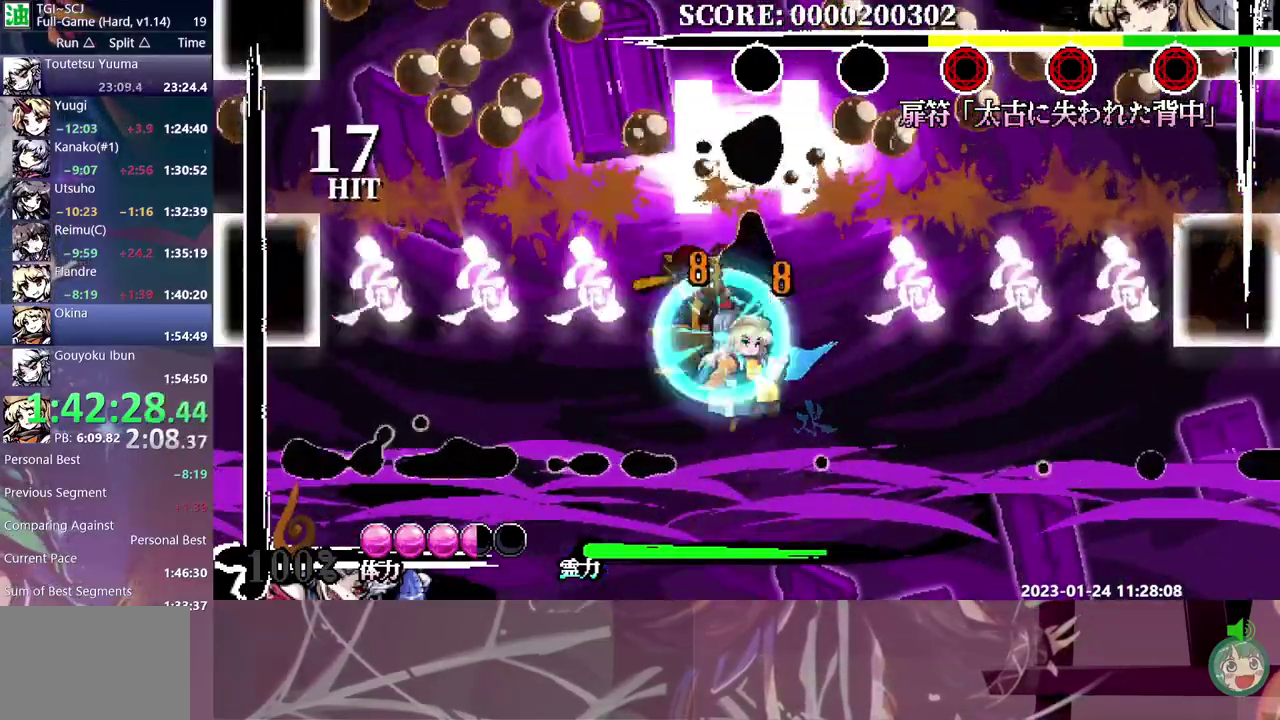
{"buttons": [], "events": []}
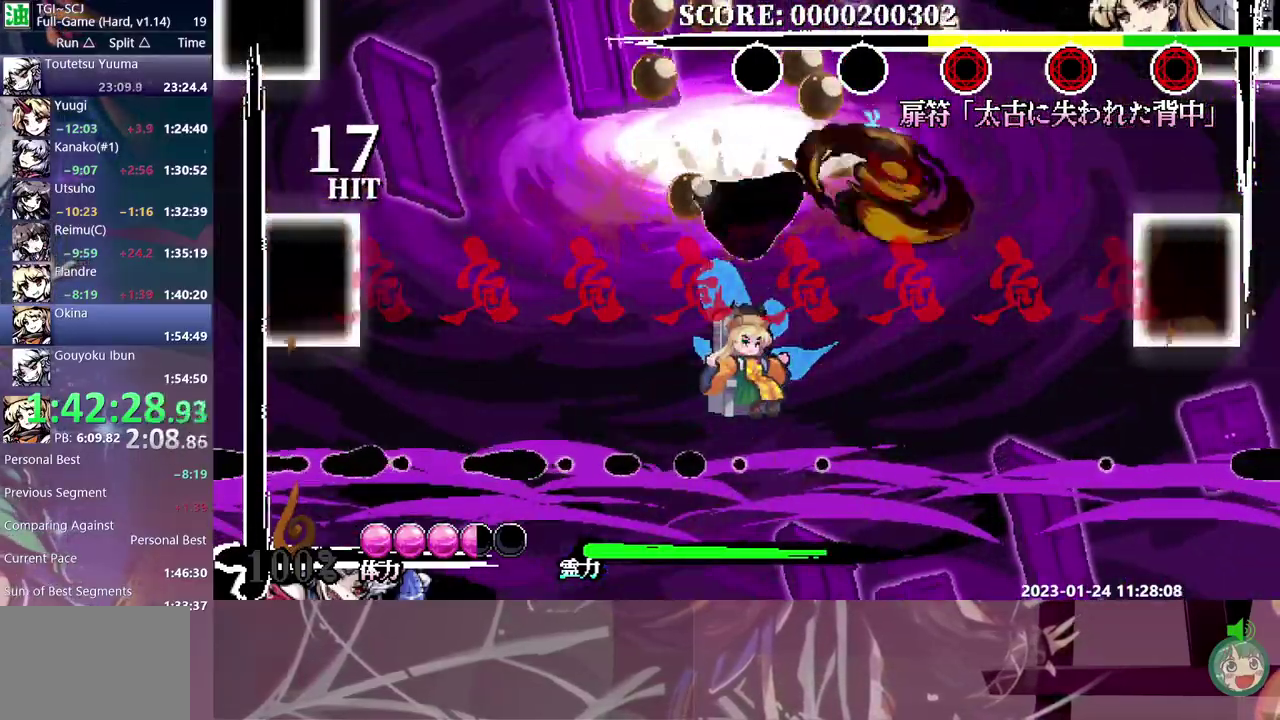
{"buttons": [], "events": [[117, "B", "down"], [200, "B", "up"]]}
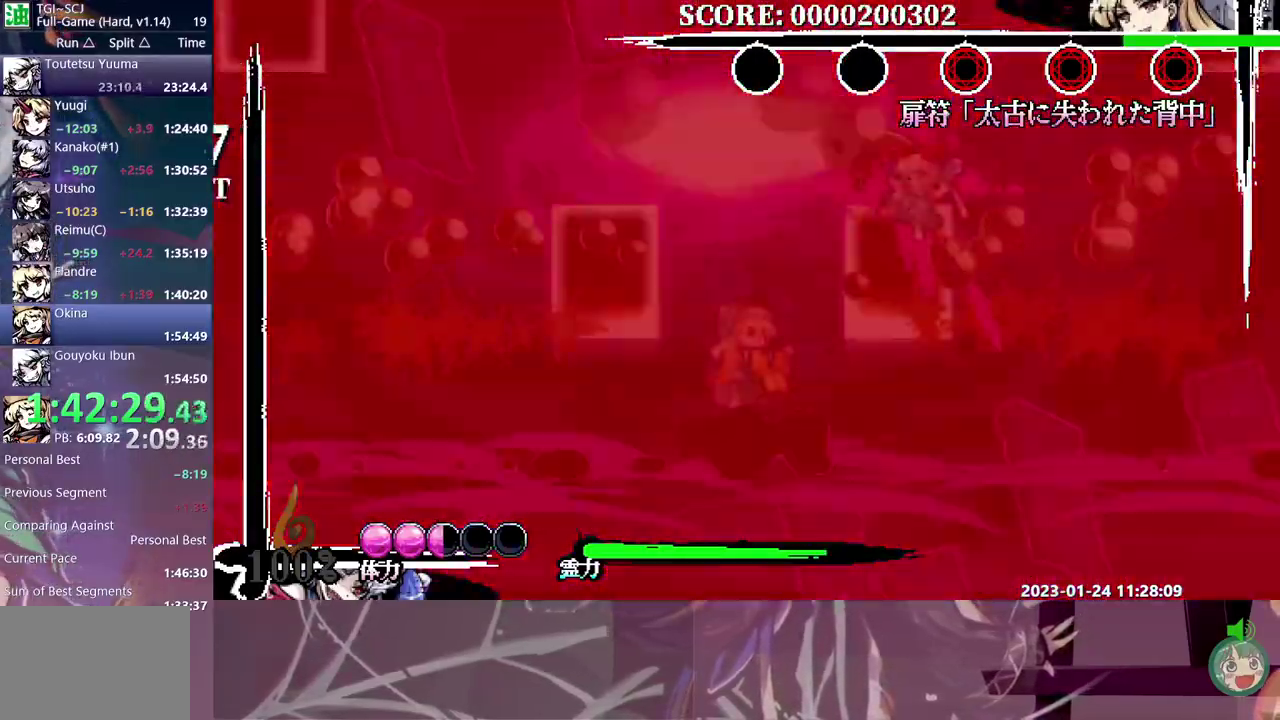
{"buttons": [], "events": []}
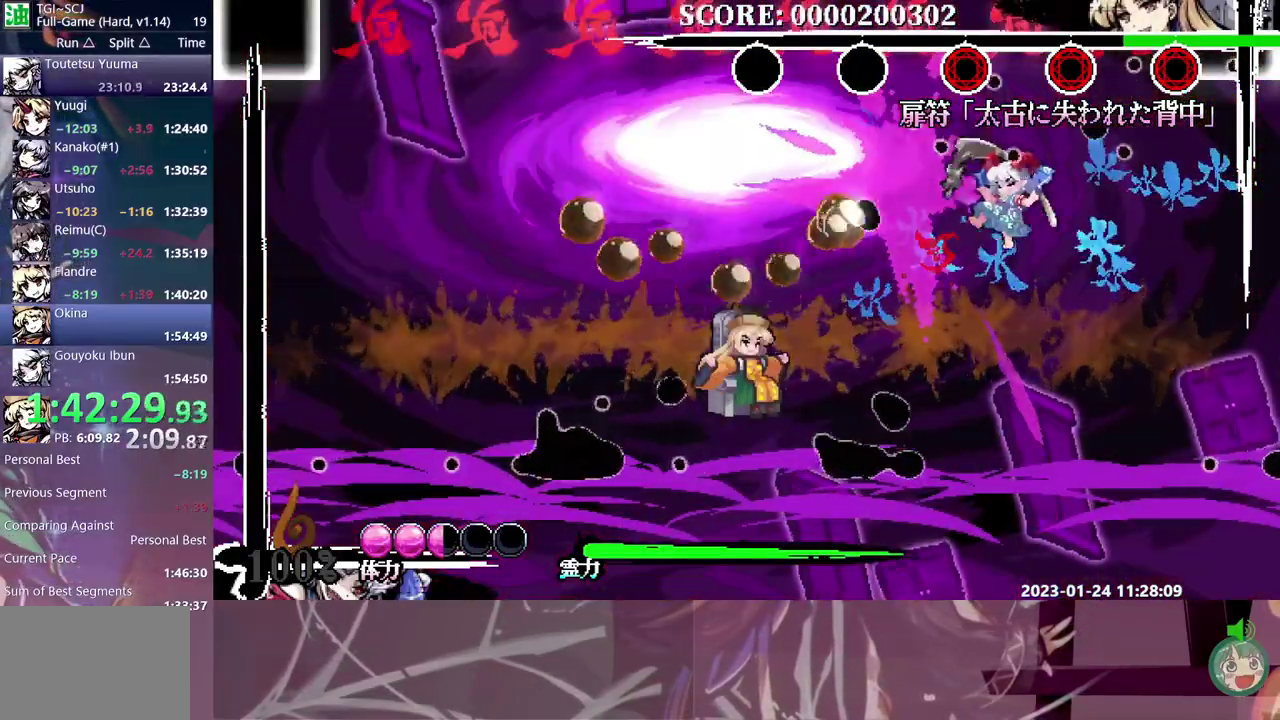
{"buttons": ["B"], "events": [[33, "DPAD_LEFT", "down"], [300, "DPAD_LEFT", "up"], [450, "B", "down"]]}
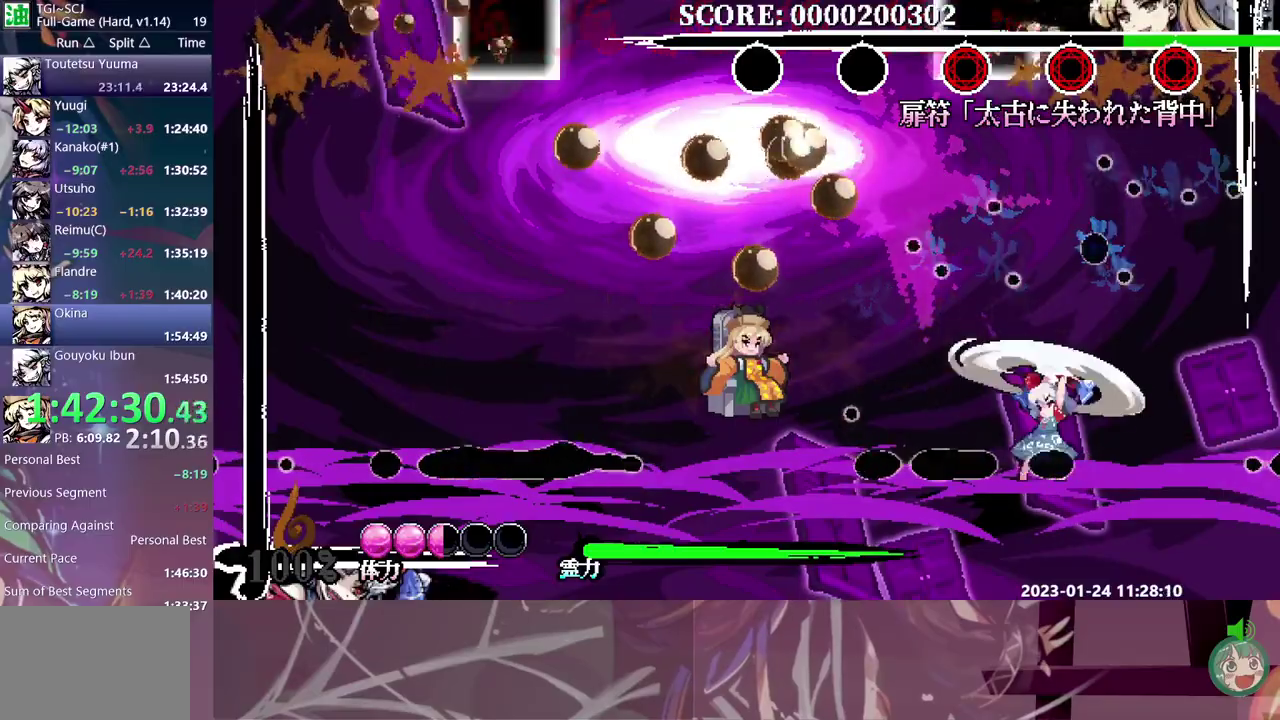
{"buttons": ["B"], "events": [[50, "B", "up"], [217, "B", "down"], [300, "B", "up"], [417, "DPAD_LEFT", "down"], [467, "B", "down"], [483, "DPAD_LEFT", "up"]]}
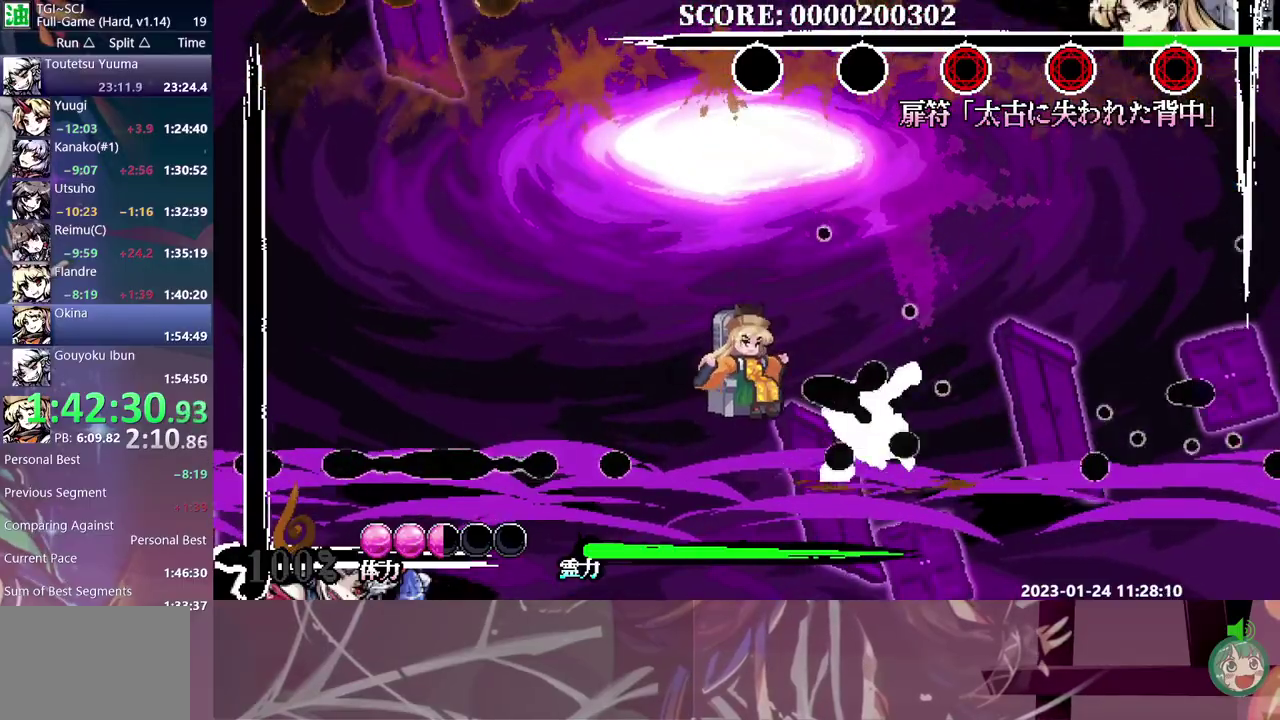
{"buttons": [], "events": [[50, "B", "up"], [100, "B", "down"], [183, "B", "up"], [233, "B", "down"], [333, "B", "up"], [383, "B", "down"], [467, "B", "up"]]}
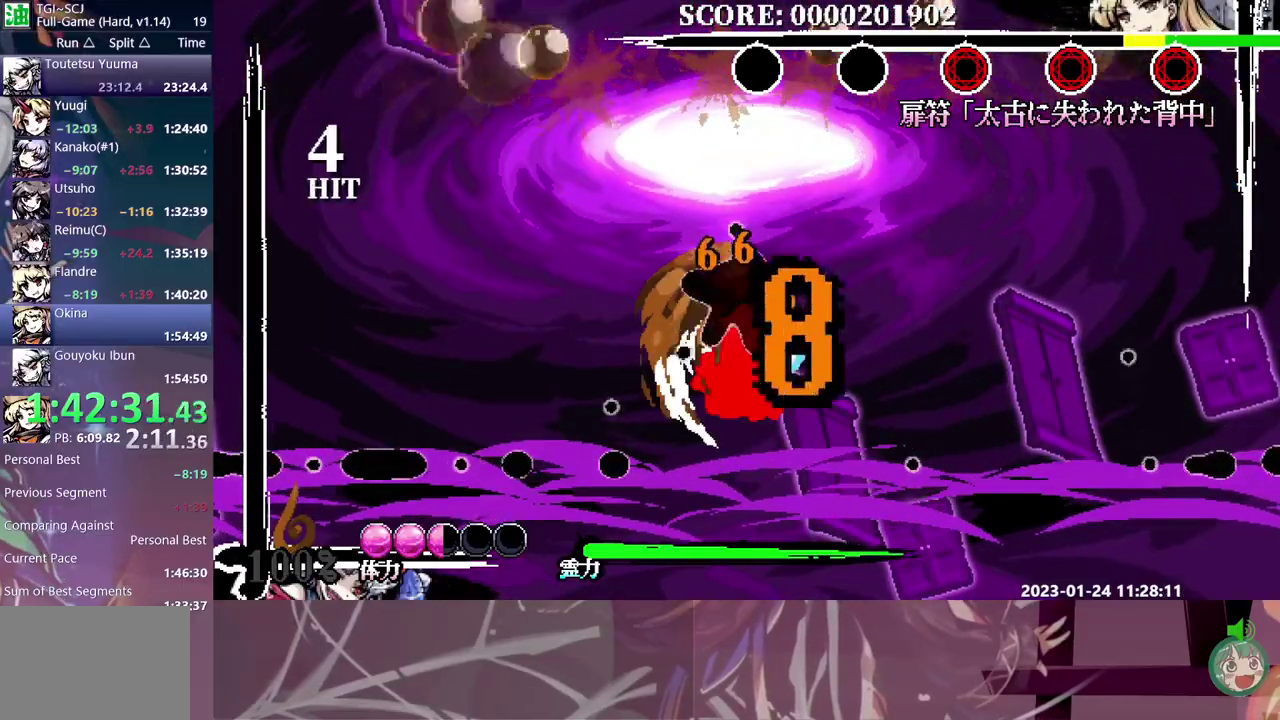
{"buttons": [], "events": [[183, "DPAD_RIGHT", "down"], [233, "DPAD_RIGHT", "up"]]}
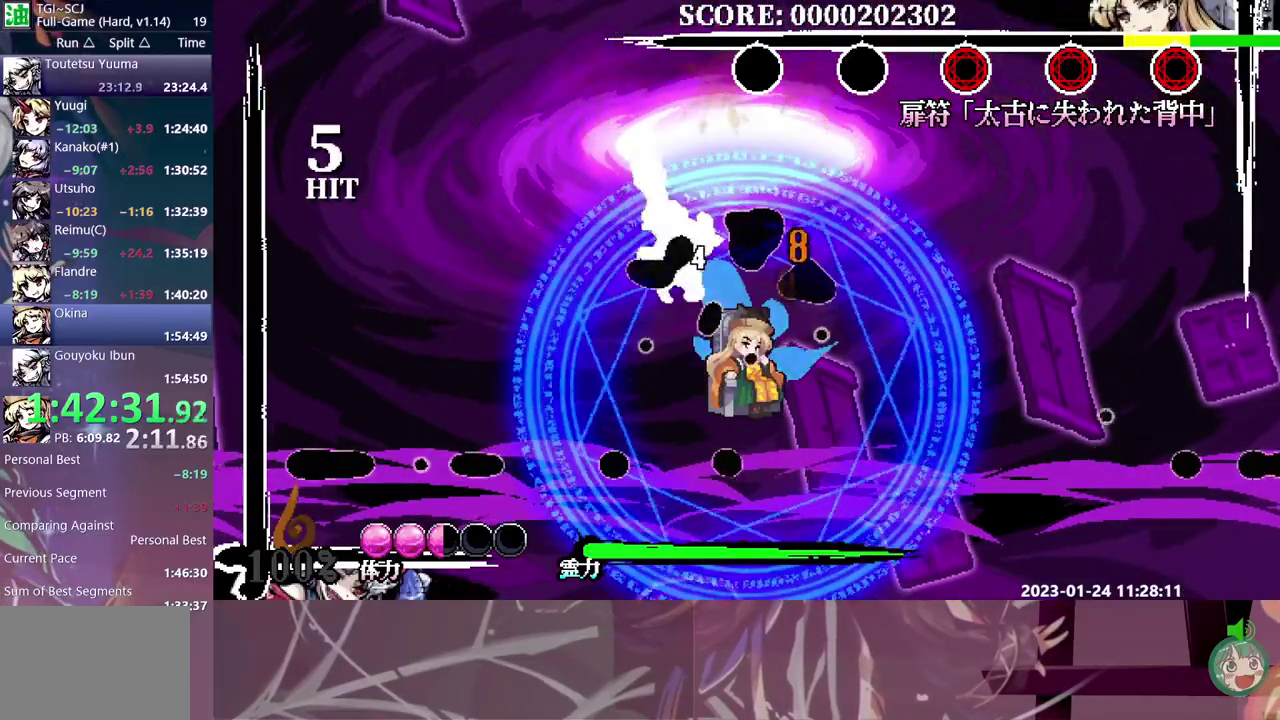
{"buttons": ["B"], "events": [[167, "B", "down"], [233, "B", "up"], [300, "B", "down"], [383, "B", "up"], [467, "B", "down"]]}
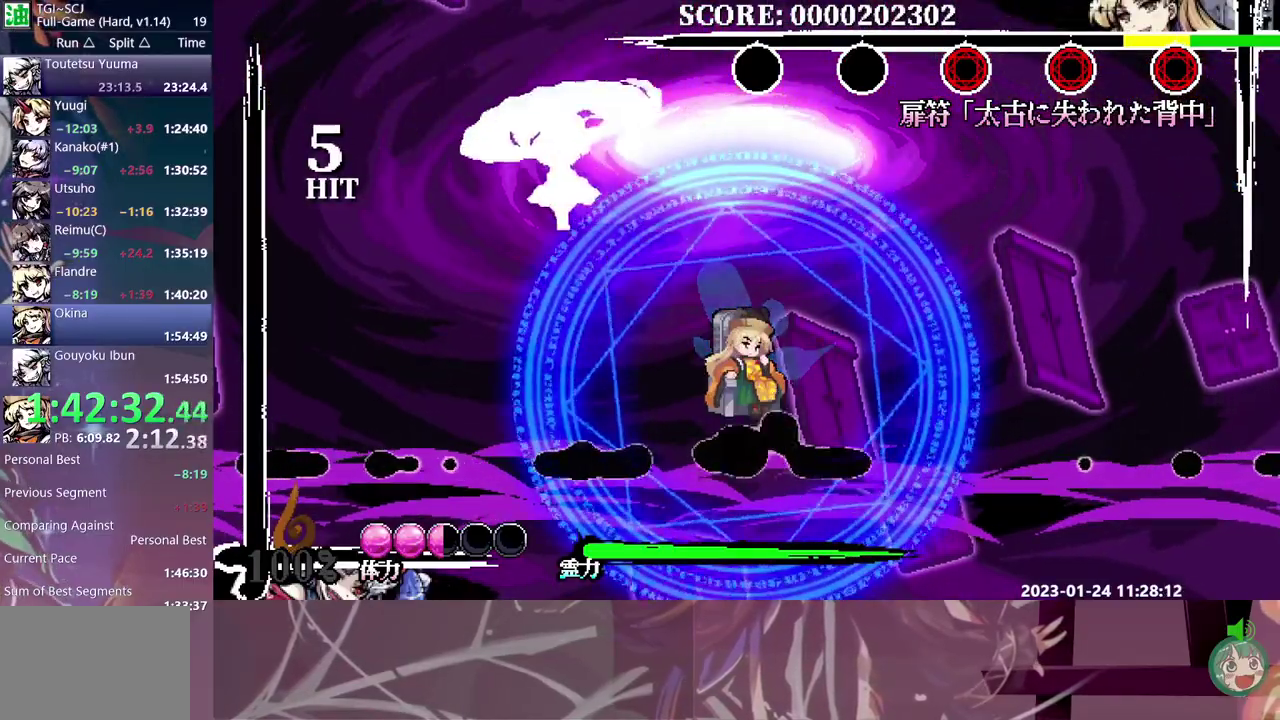
{"buttons": [], "events": [[17, "B", "up"], [17, "DPAD_RIGHT", "down"], [100, "DPAD_RIGHT", "up"], [117, "B", "down"], [167, "B", "up"], [250, "B", "down"], [333, "B", "up"], [383, "B", "down"], [467, "B", "up"]]}
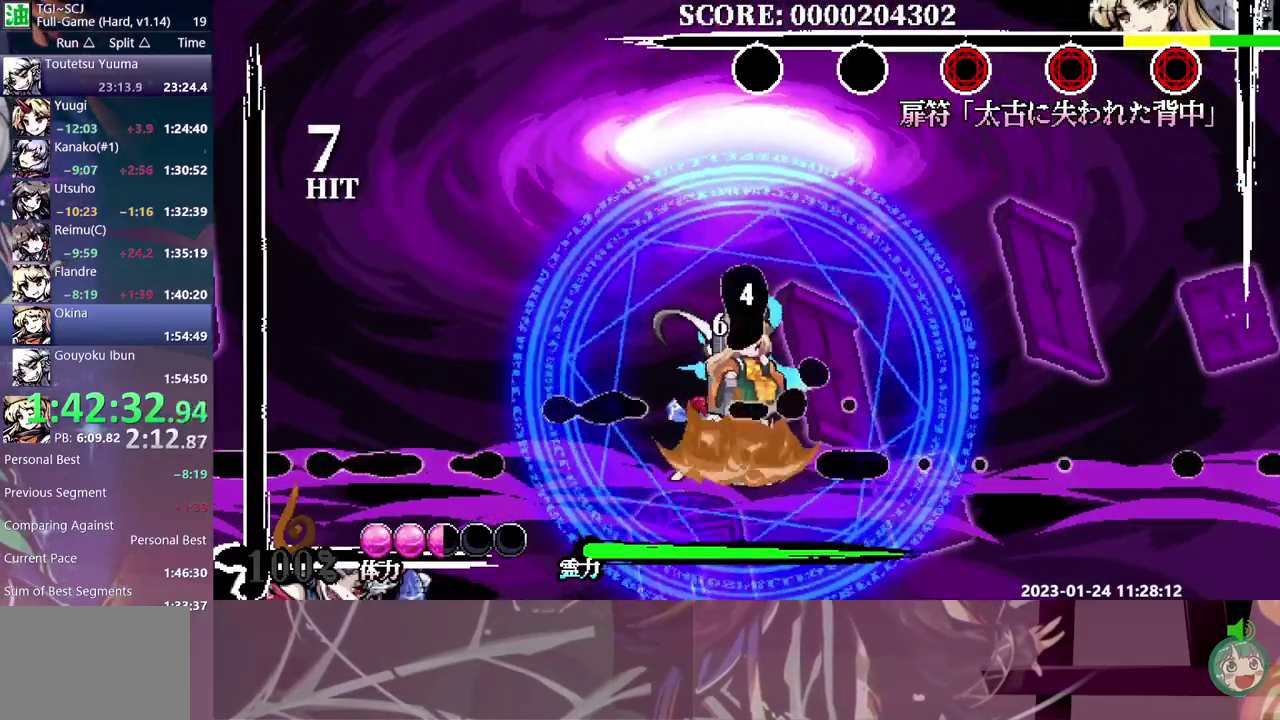
{"buttons": [], "events": [[33, "B", "down"], [100, "B", "up"], [167, "B", "down"], [267, "B", "up"], [333, "B", "down"], [383, "B", "up"]]}
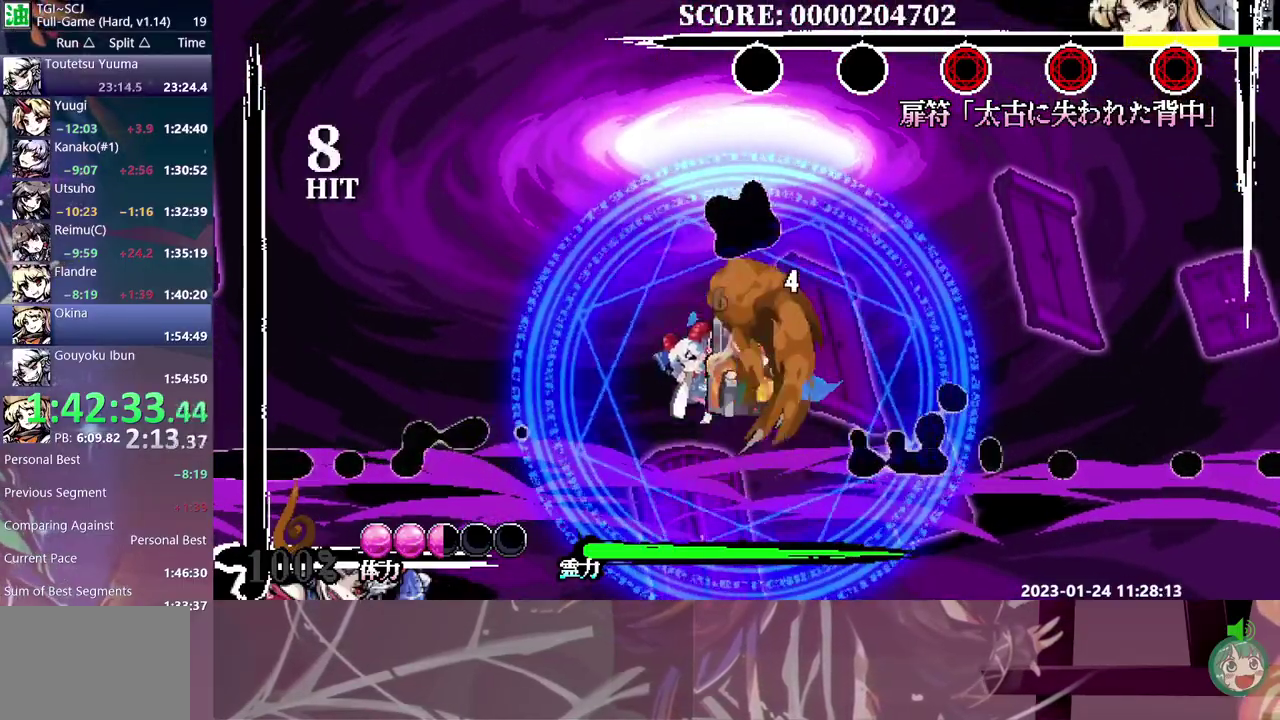
{"buttons": [], "events": []}
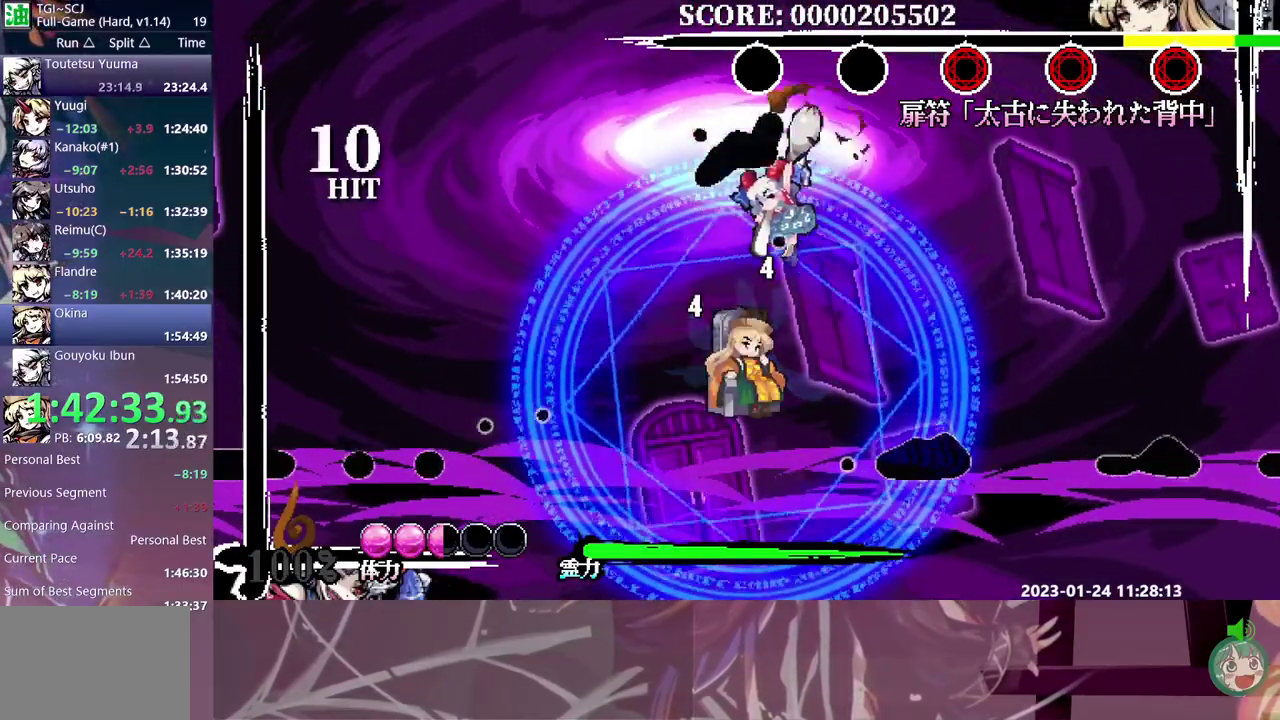
{"buttons": [], "events": [[367, "B", "down"], [450, "B", "up"]]}
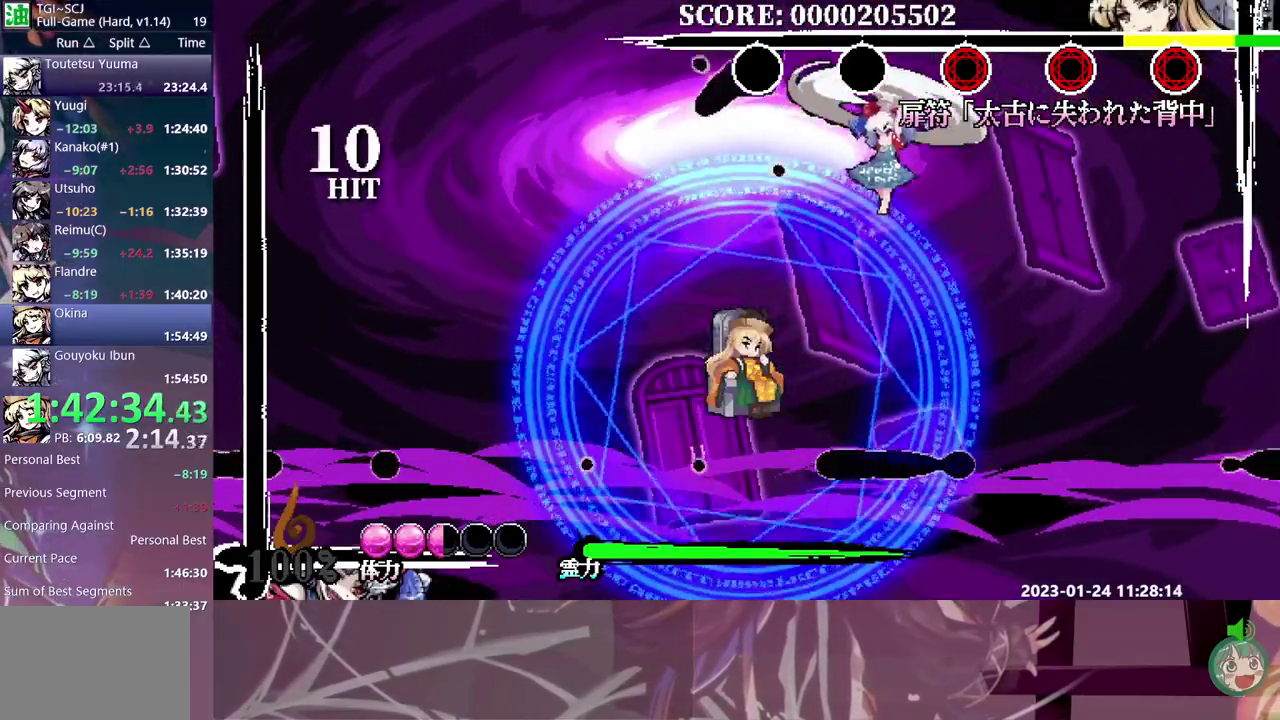
{"buttons": ["B"], "events": [[133, "DPAD_LEFT", "down"], [267, "DPAD_LEFT", "up"], [500, "B", "down"]]}
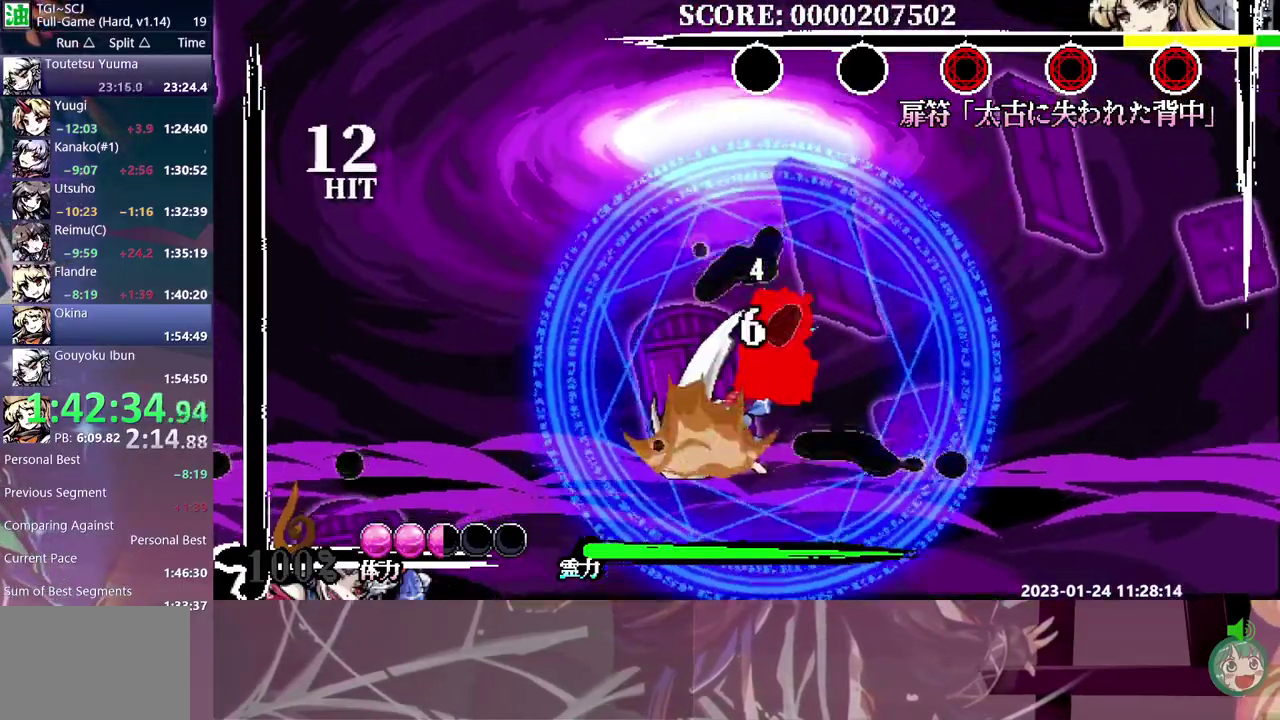
{"buttons": ["B"], "events": [[100, "B", "up"], [150, "B", "down"], [233, "B", "up"], [300, "B", "down"]]}
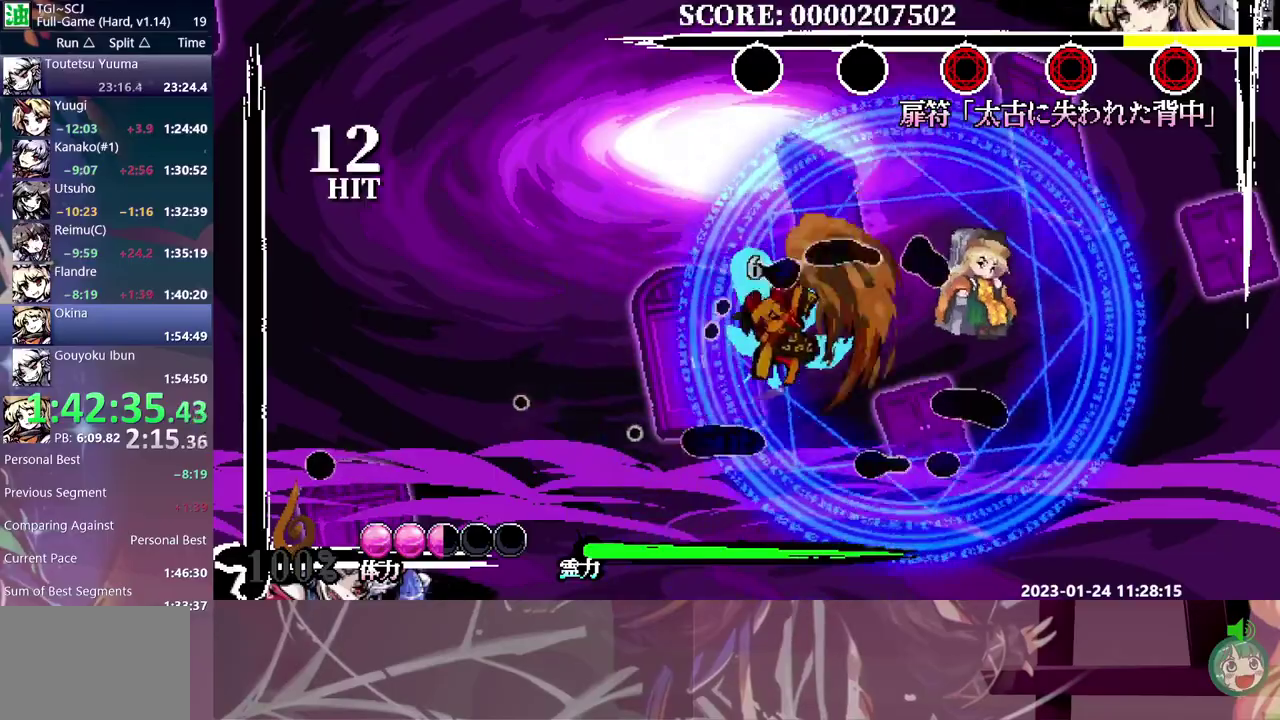
{"buttons": [], "events": [[17, "B", "up"]]}
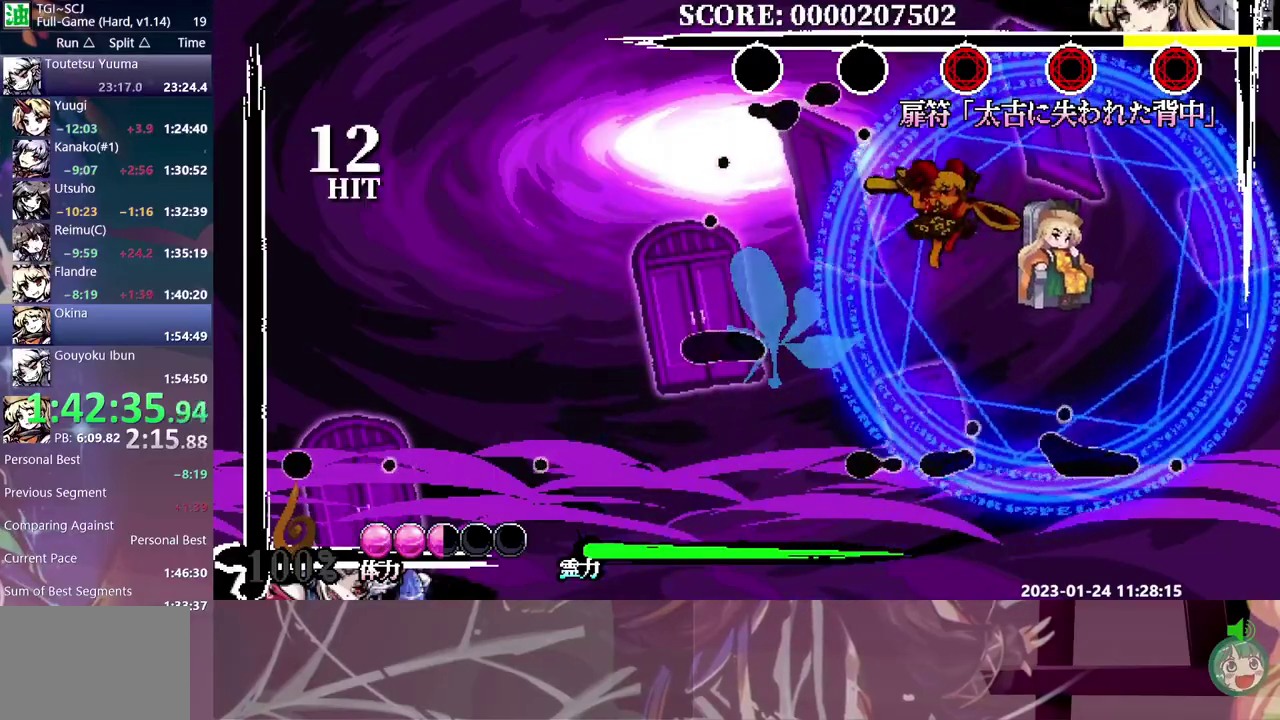
{"buttons": [], "events": [[133, "DPAD_UP", "down"], [200, "B", "down"], [283, "B", "up"], [367, "B", "down"], [417, "B", "up"], [467, "DPAD_UP", "up"]]}
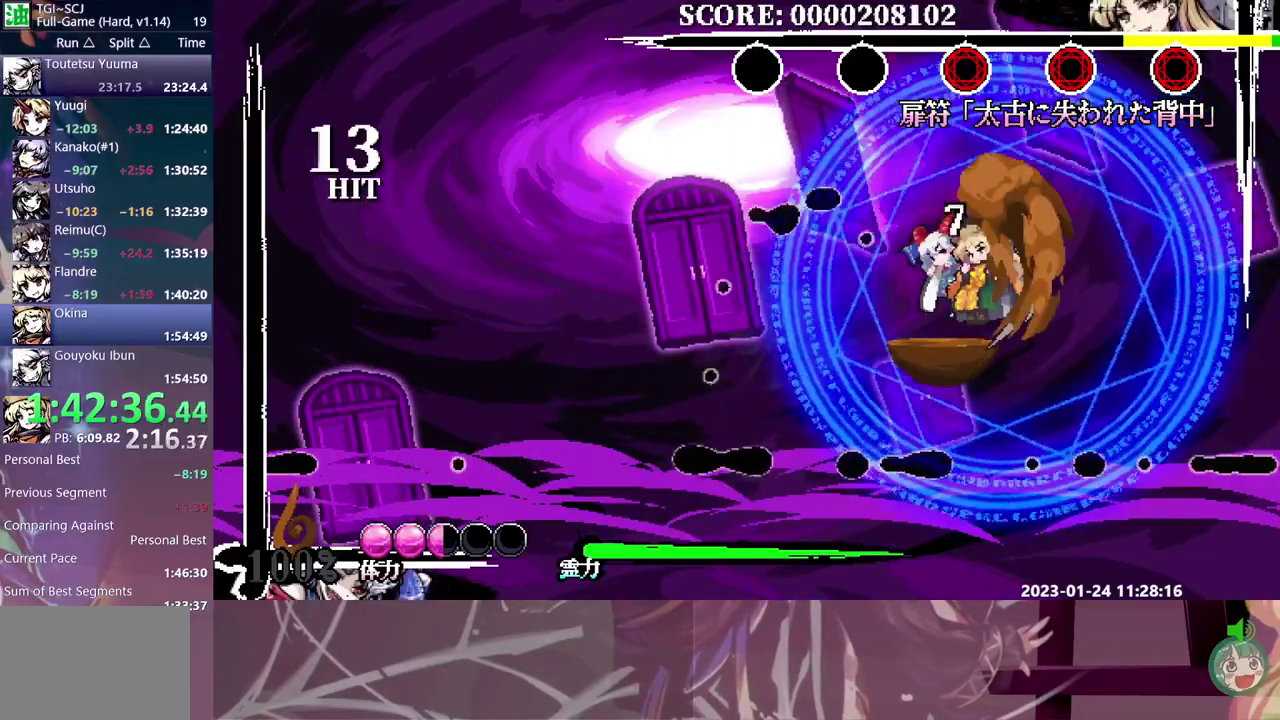
{"buttons": ["B", "DPAD_LEFT"], "events": [[83, "B", "down"], [133, "B", "up"], [200, "B", "down"], [200, "DPAD_LEFT", "down"], [283, "B", "up"], [350, "B", "down"], [433, "B", "up"], [483, "B", "down"]]}
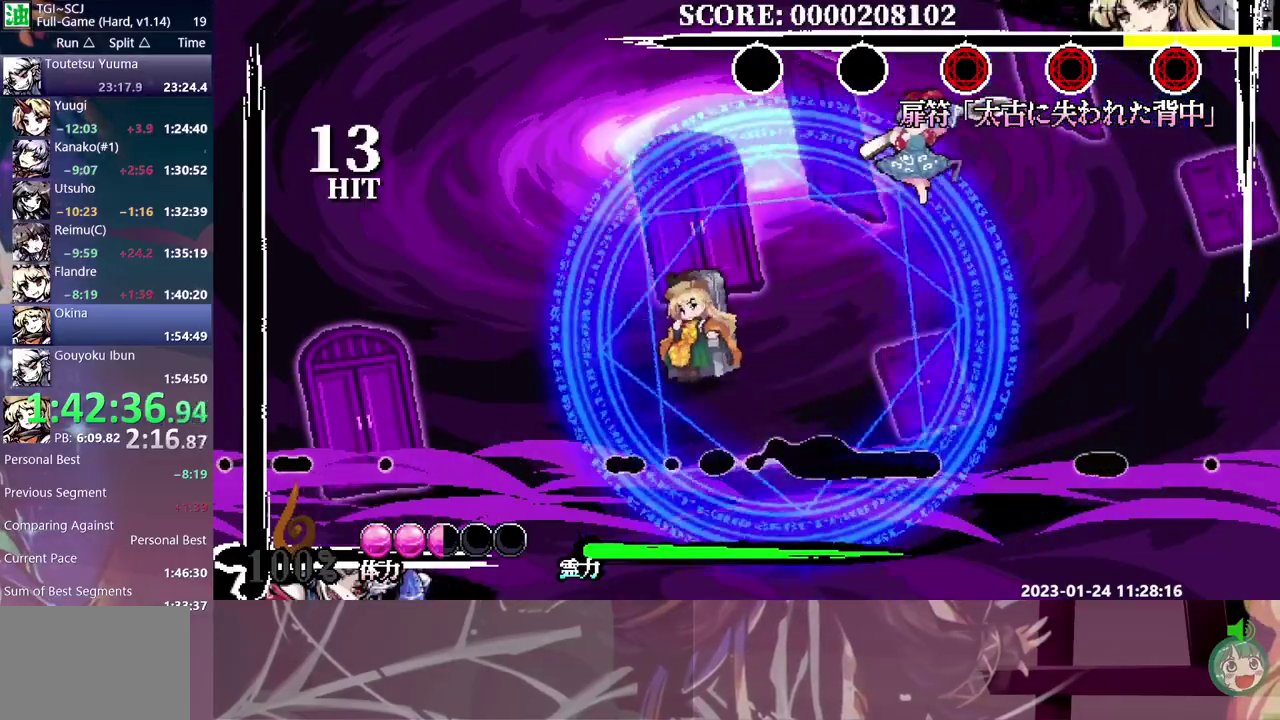
{"buttons": ["DPAD_LEFT"], "events": [[50, "B", "up"]]}
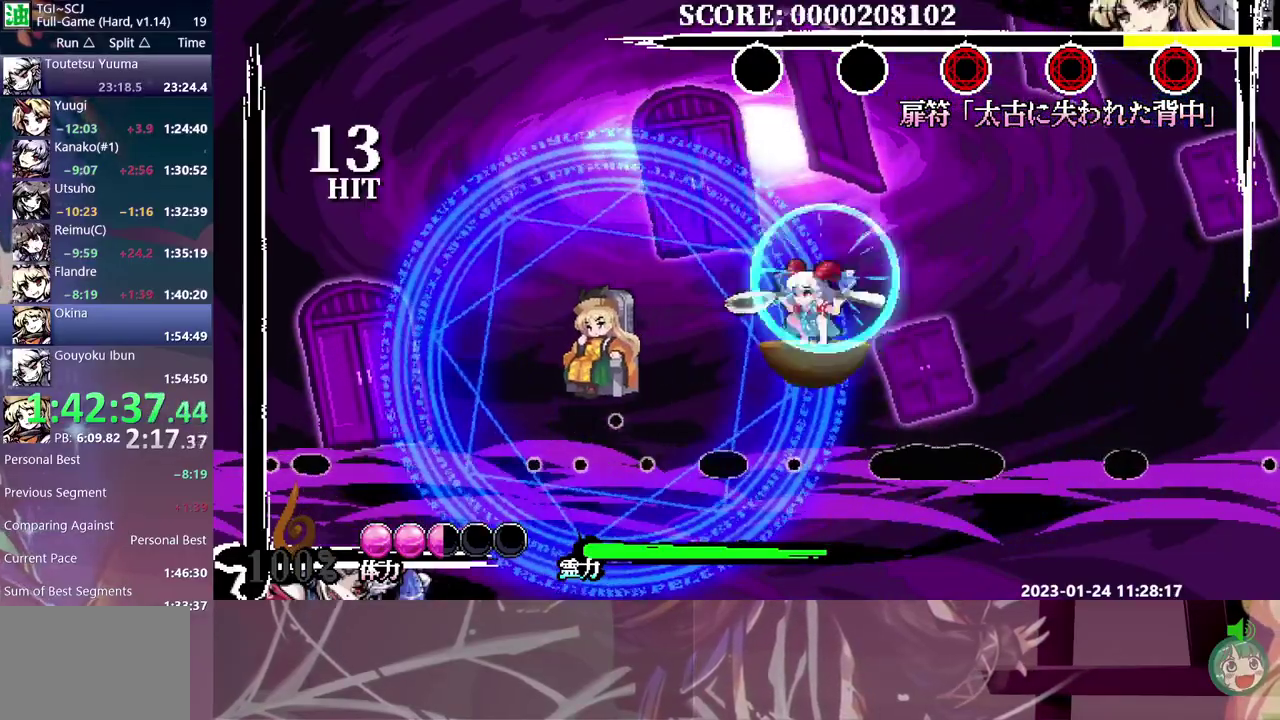
{"buttons": ["B"], "events": [[317, "DPAD_LEFT", "up"], [333, "B", "down"], [417, "B", "up"], [500, "B", "down"]]}
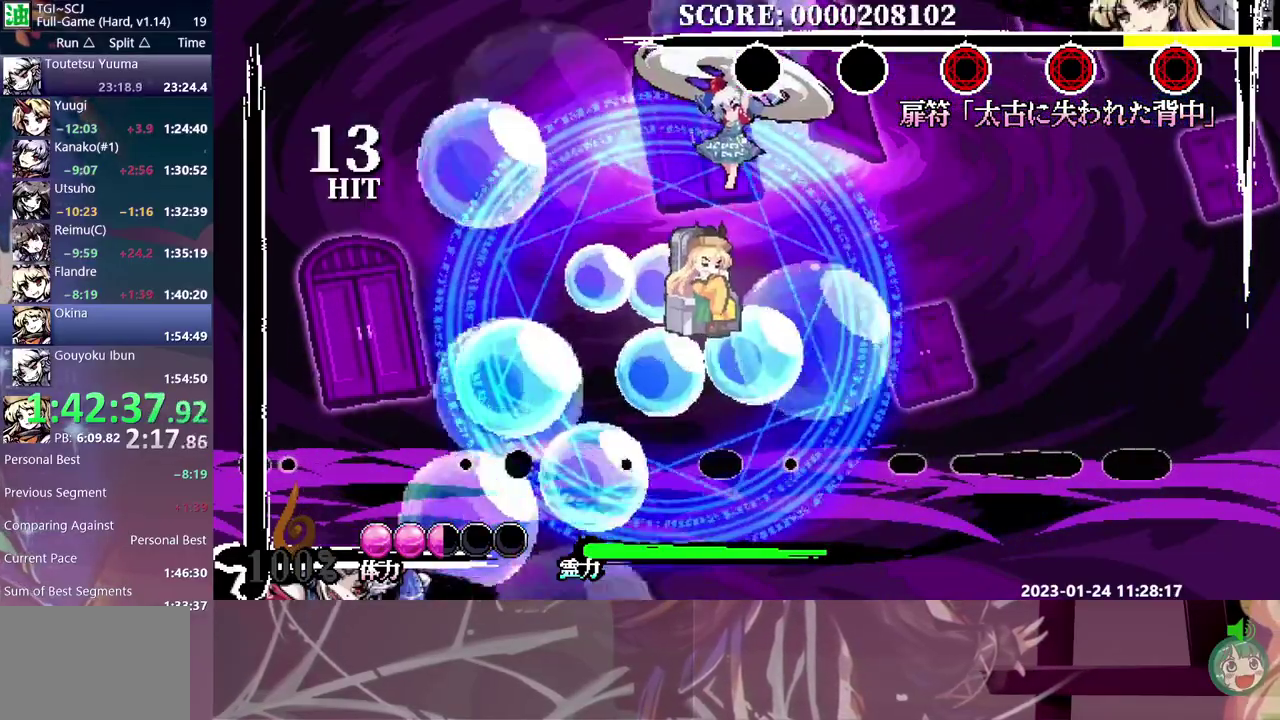
{"buttons": [], "events": [[67, "B", "up"], [133, "DPAD_RIGHT", "down"], [283, "DPAD_RIGHT", "up"]]}
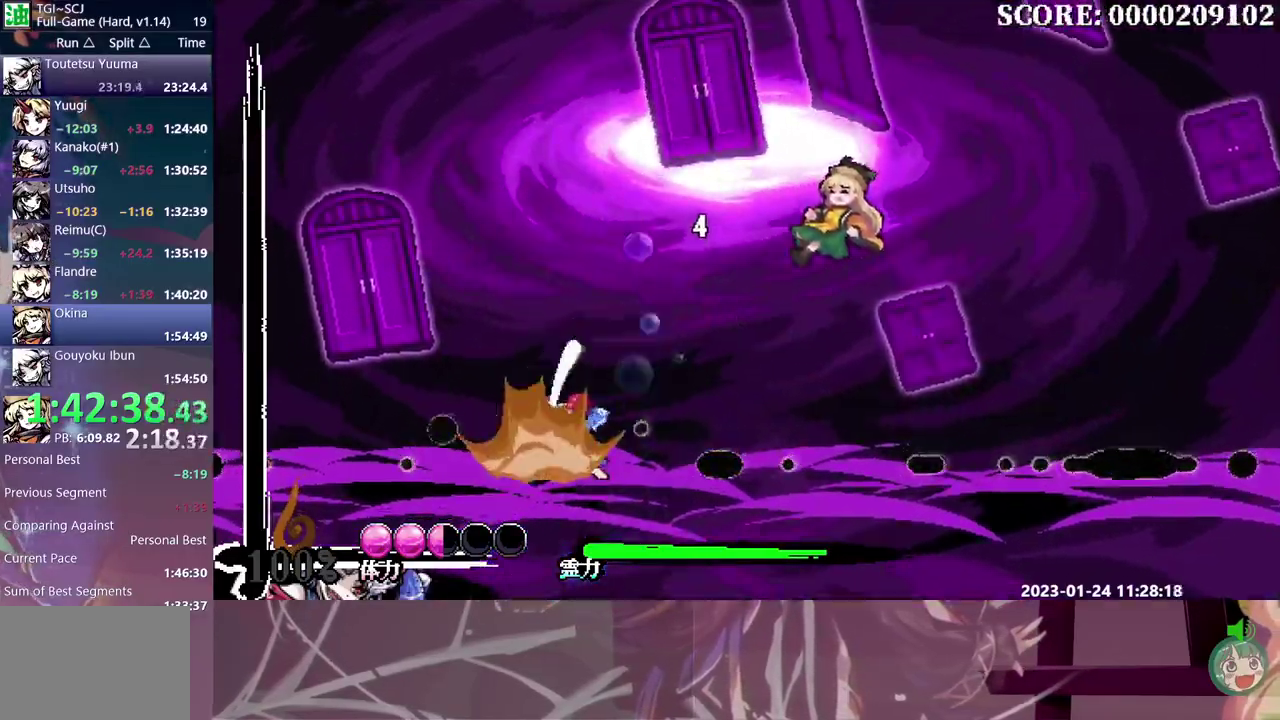
{"buttons": [], "events": []}